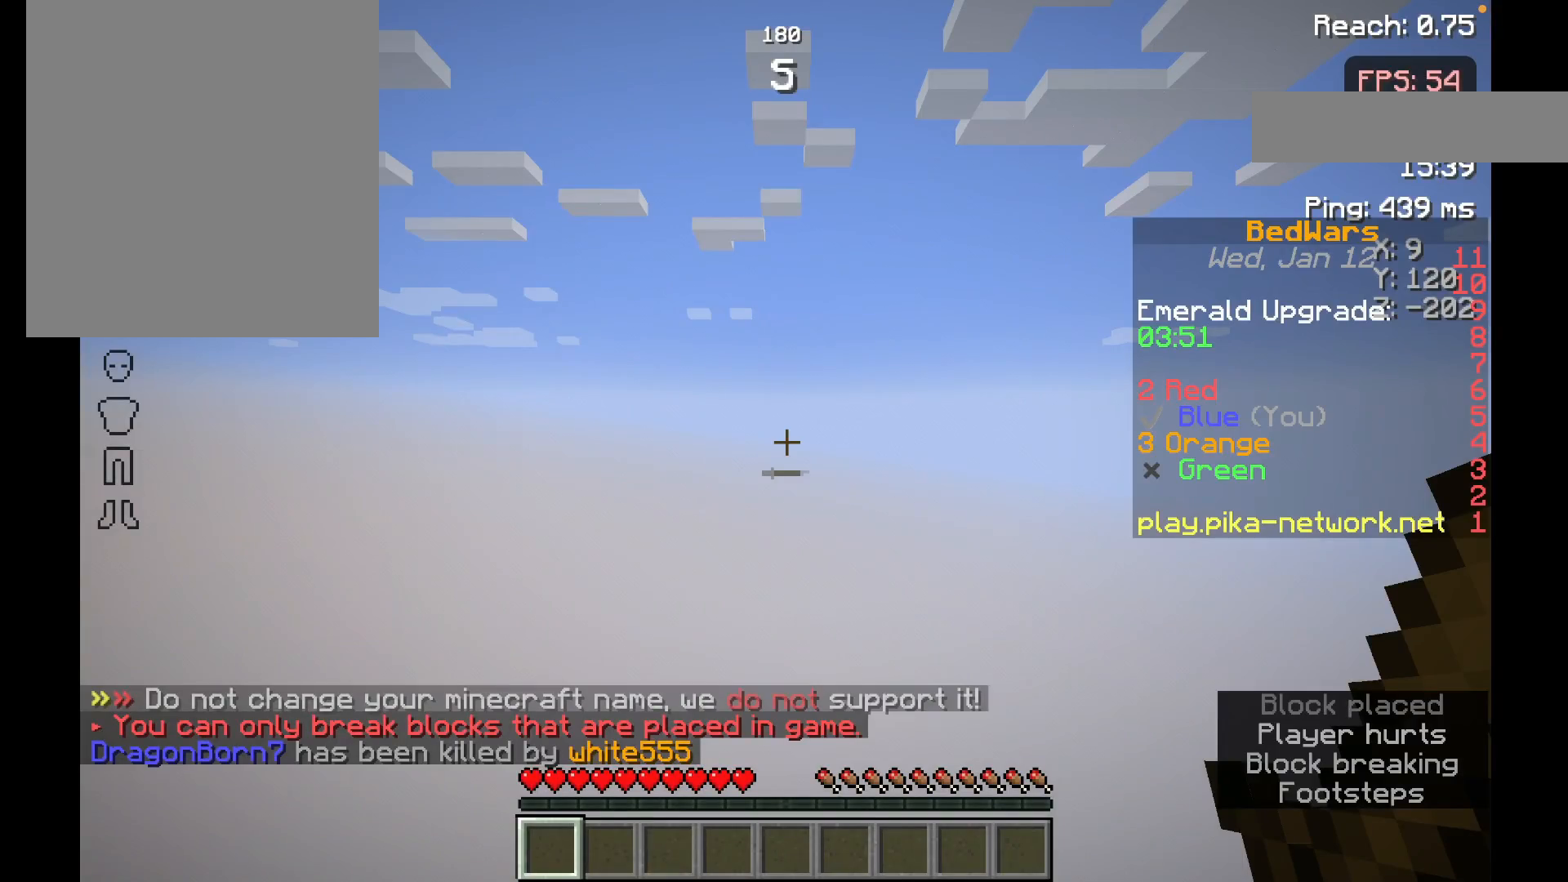
Gameplay with keyboard and mouse; each line is a JSON object with the keys and mouse buttons held at the frame after it. "events" lists presses ("down") and releases ("up") of "a", "d", "s", "space", "w", "mouse_left" and "mouse_right" between this image and that frame as [ms after this image, input, new state], when the widget could be followed in between. "mouse_left", "mouse_right" = the "left", "right" buttons of the "mouse" list. No other keys are recorded. Fast repeated clicks can show as one long hold. Mouse movement is not recorded.
{"keys": [], "mouse": [], "events": []}
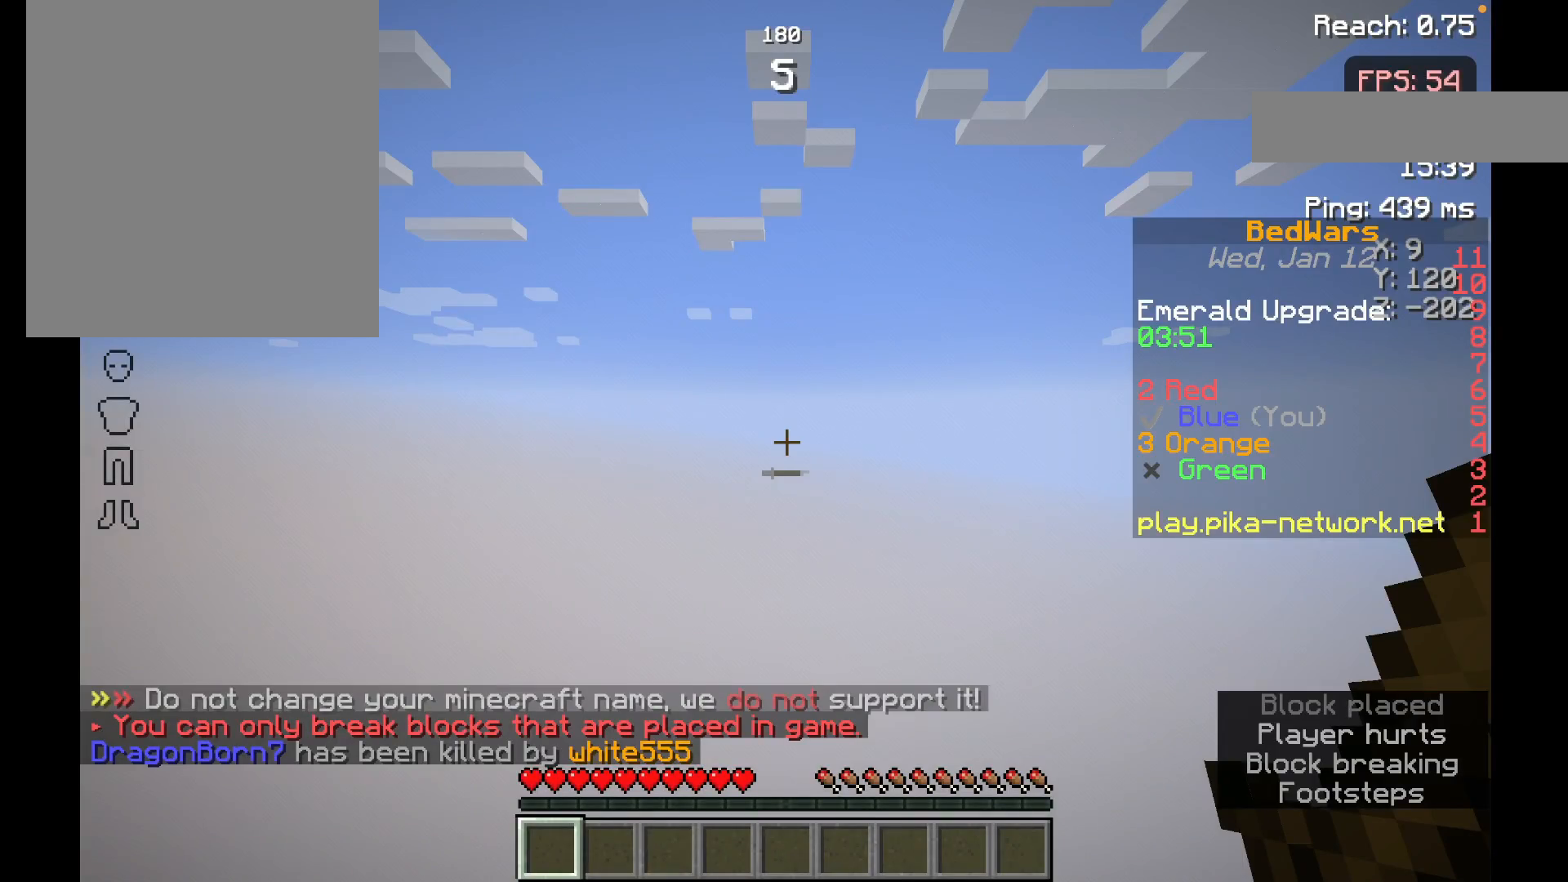
{"keys": ["s"], "mouse": [], "events": [[133, "s", "down"]]}
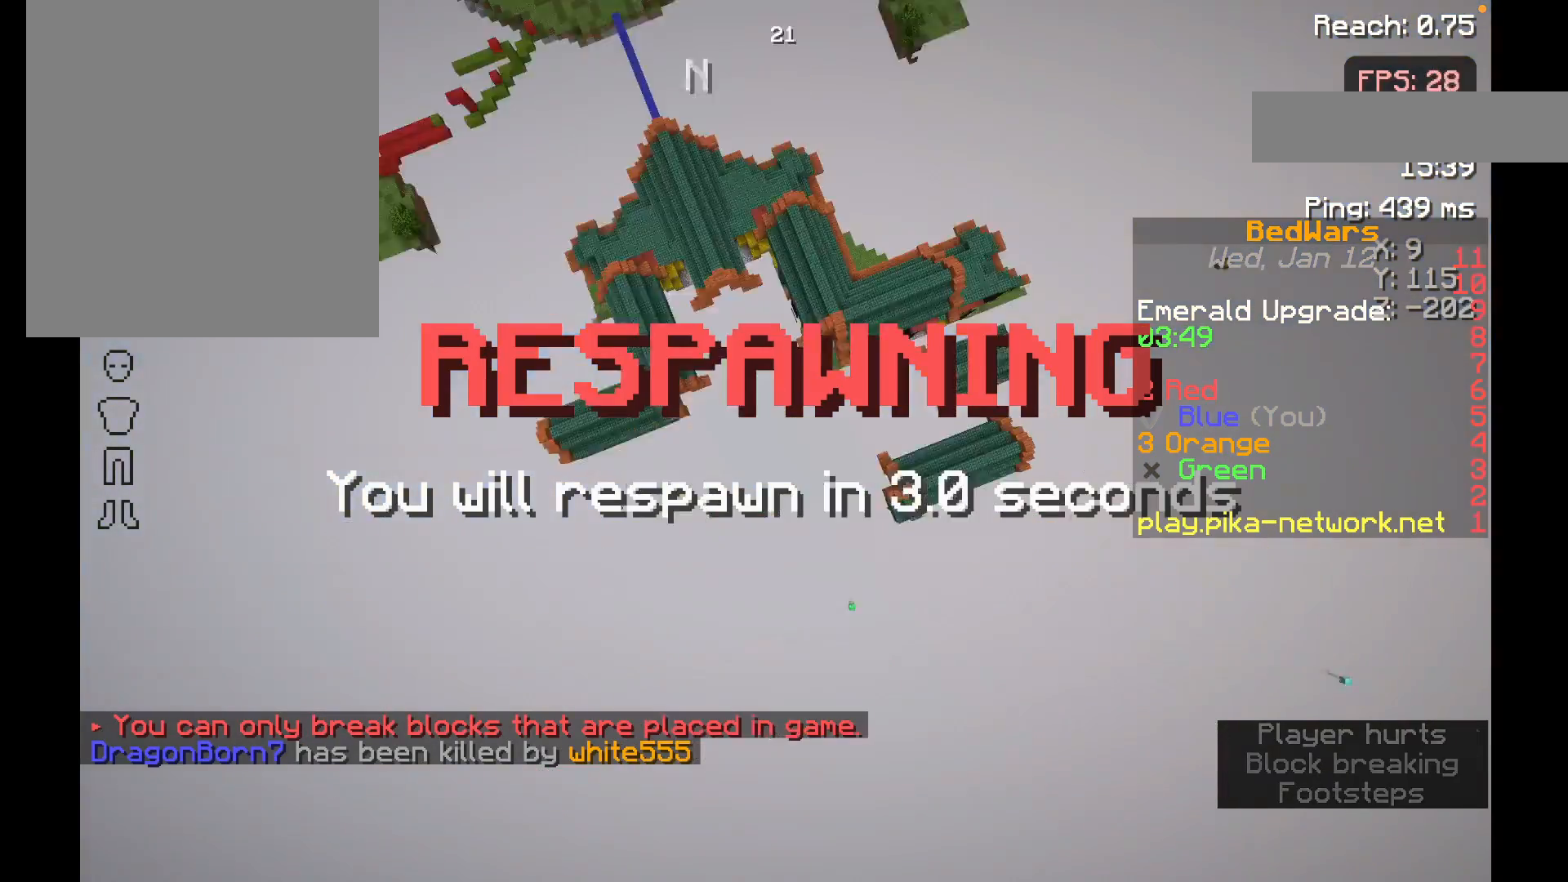
{"keys": ["s"], "mouse": [], "events": []}
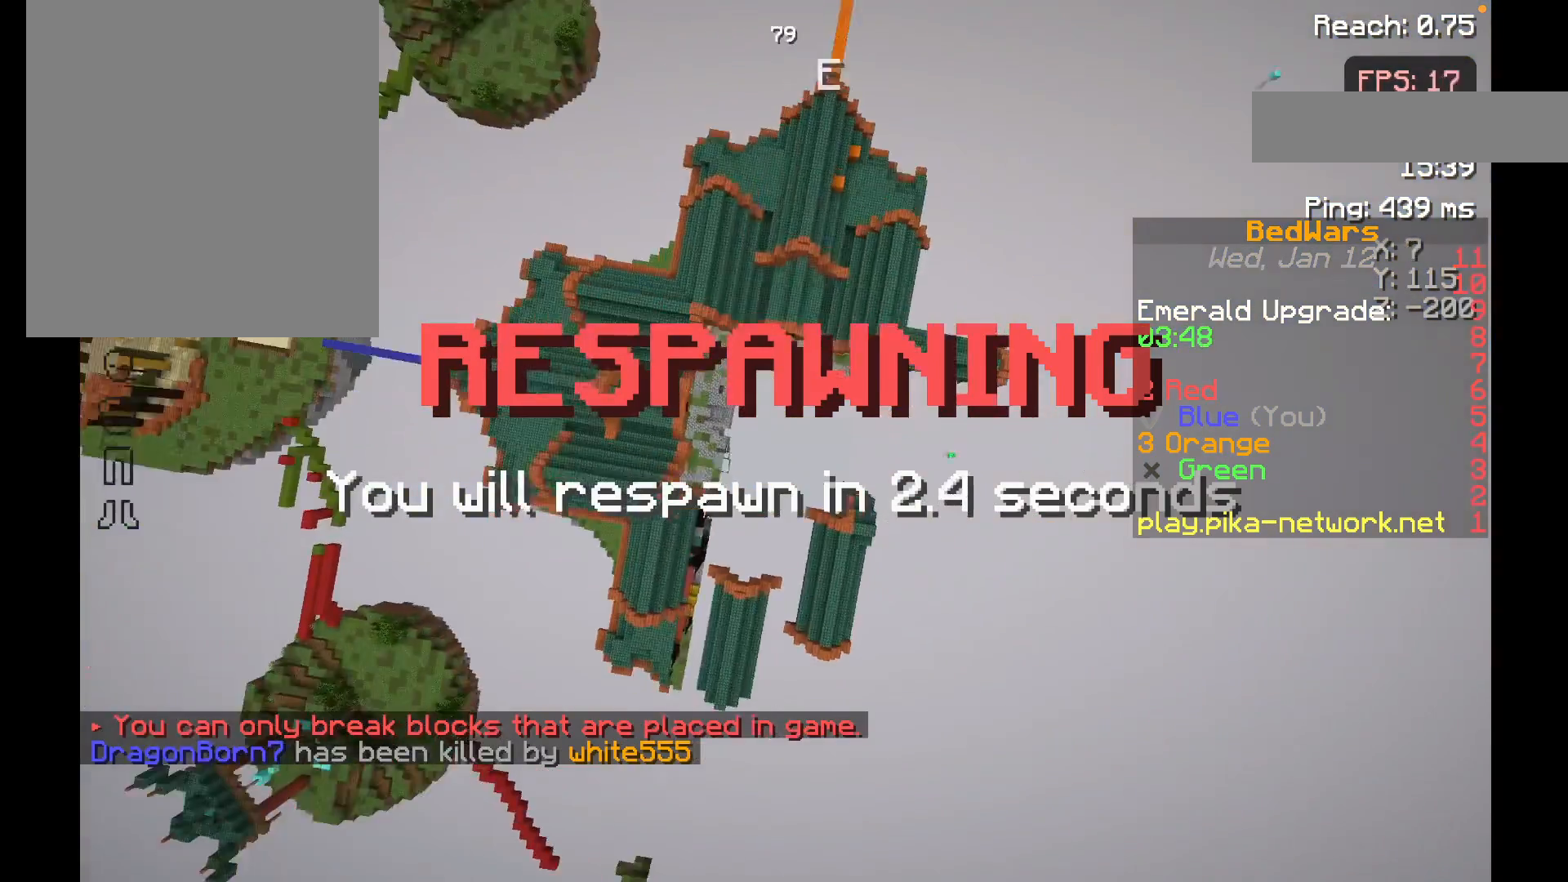
{"keys": ["s"], "mouse": [], "events": []}
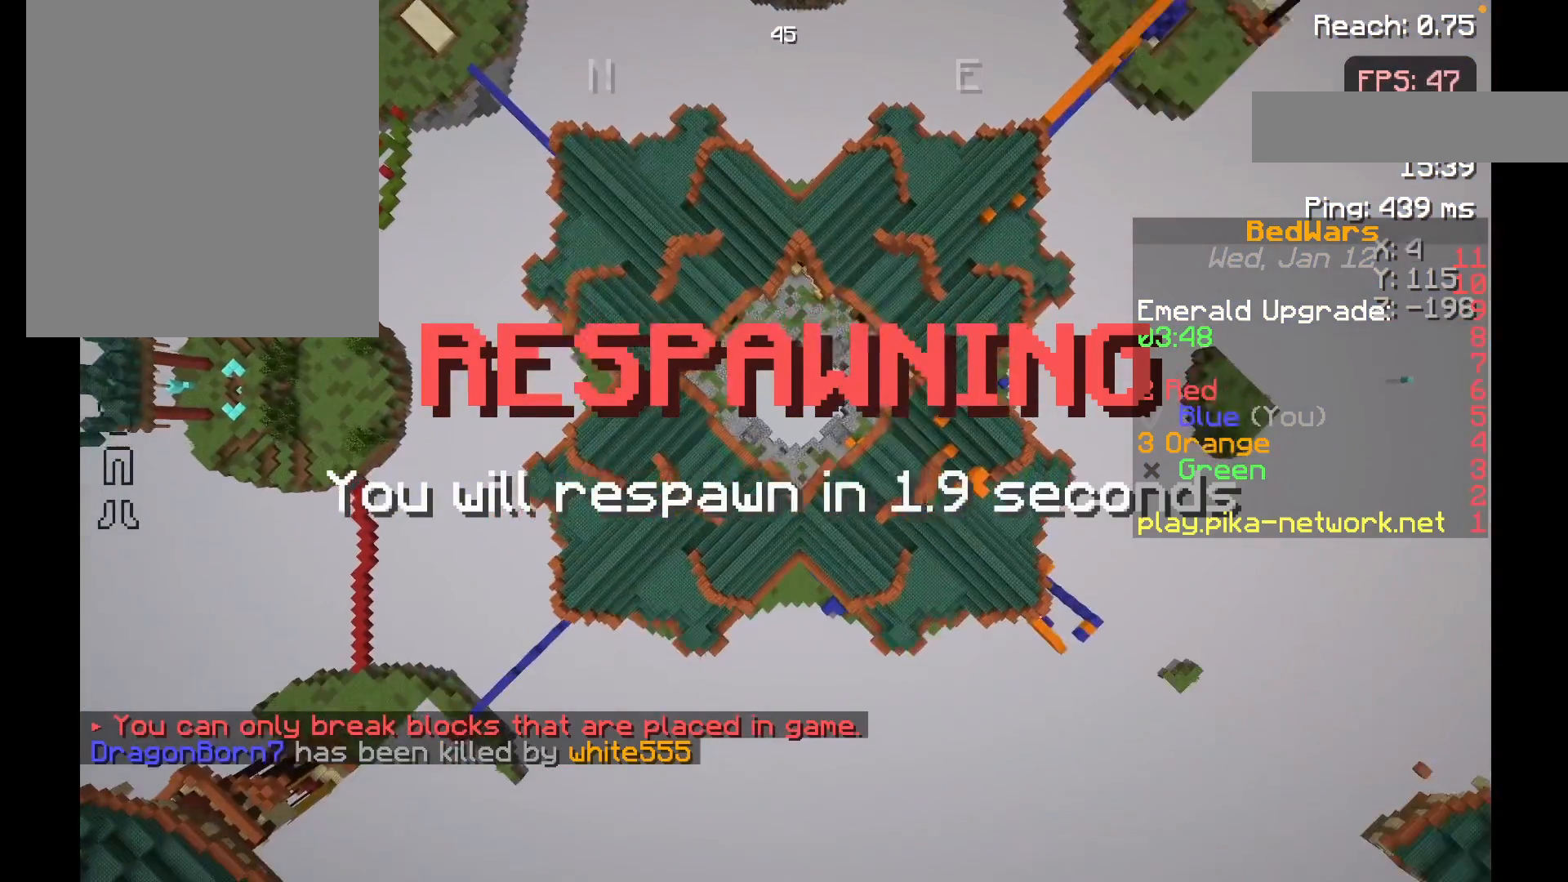
{"keys": ["s"], "mouse": [], "events": []}
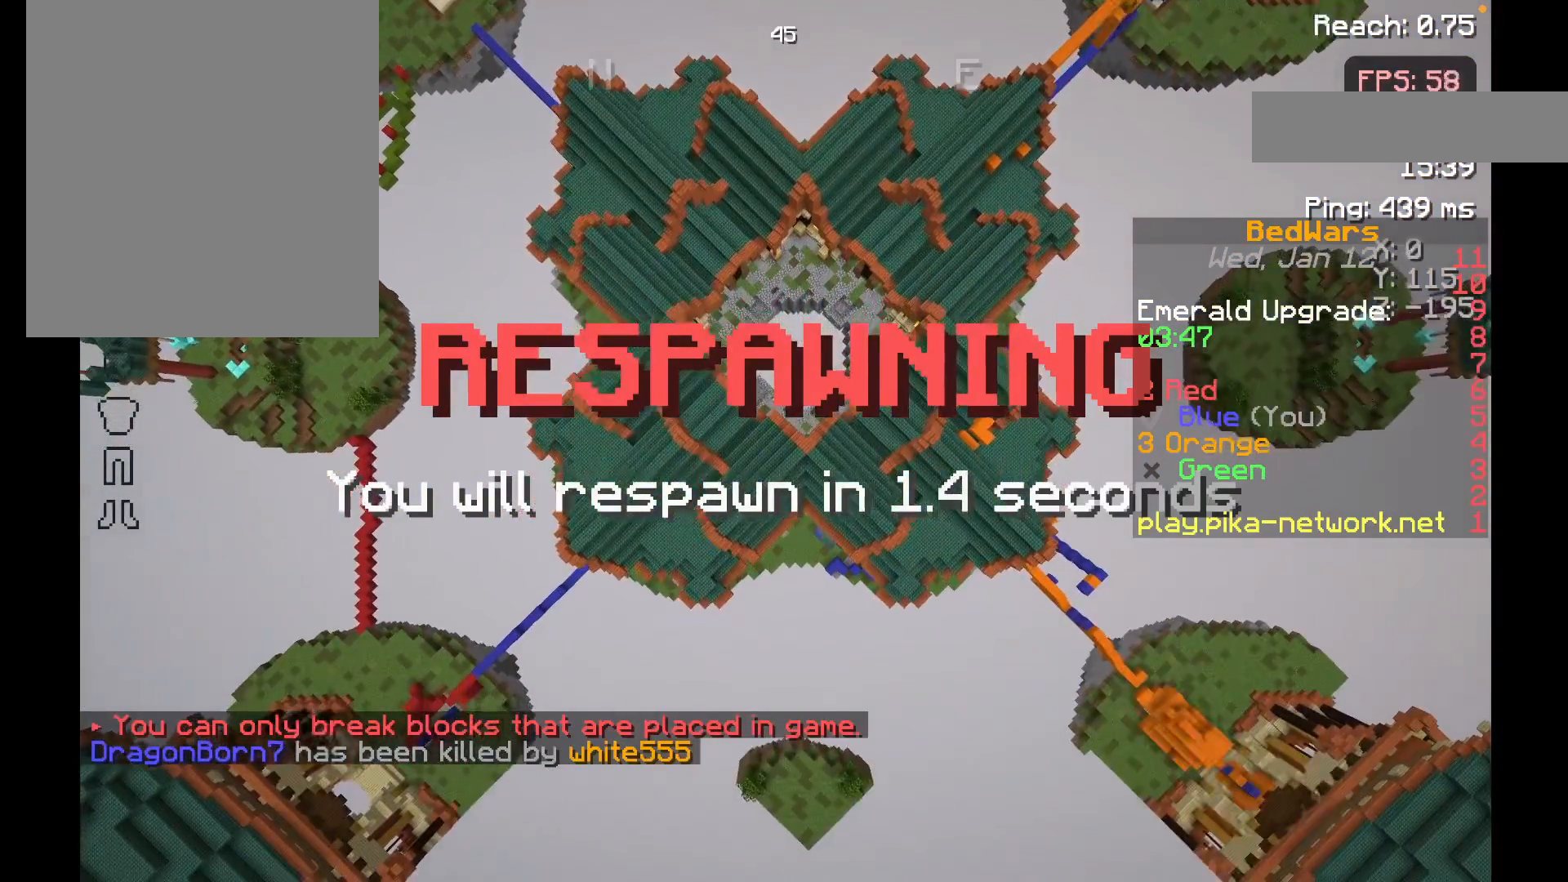
{"keys": ["s"], "mouse": [], "events": []}
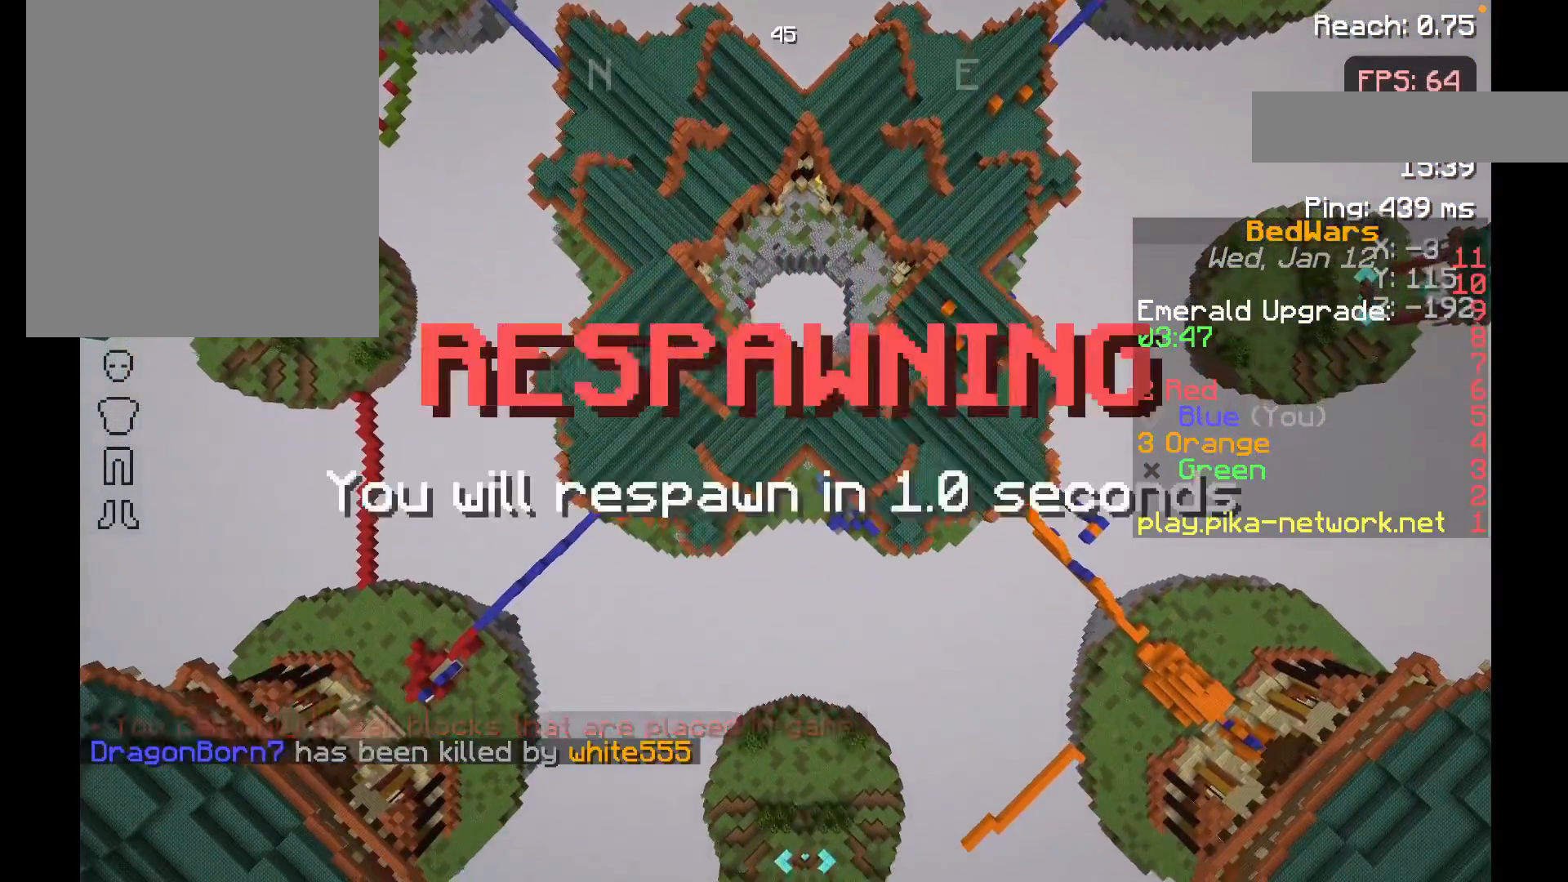
{"keys": ["s"], "mouse": [], "events": []}
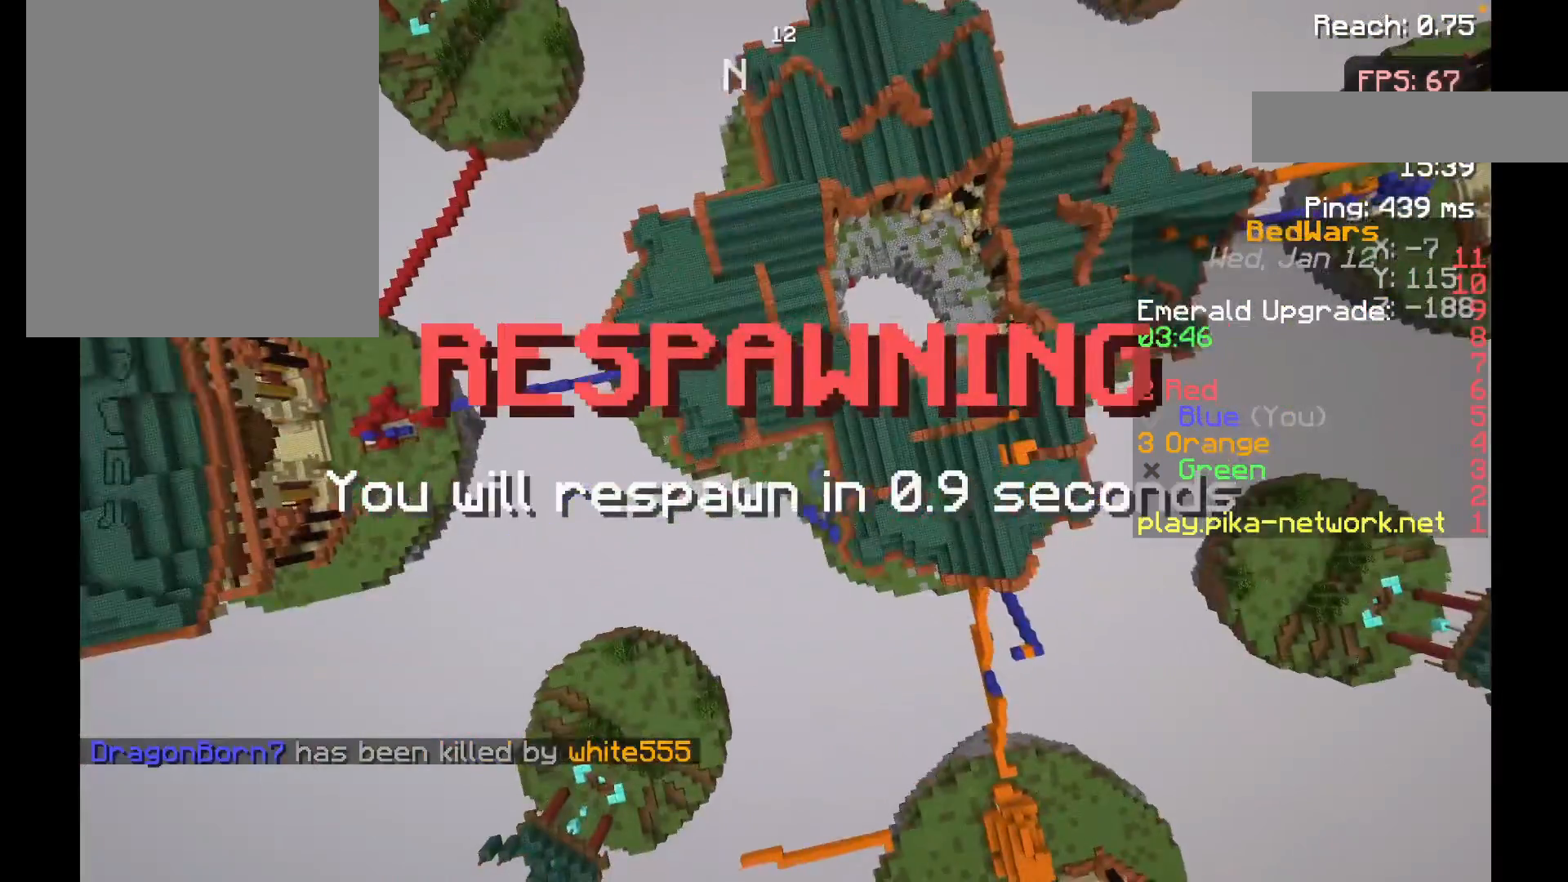
{"keys": ["s"], "mouse": [], "events": []}
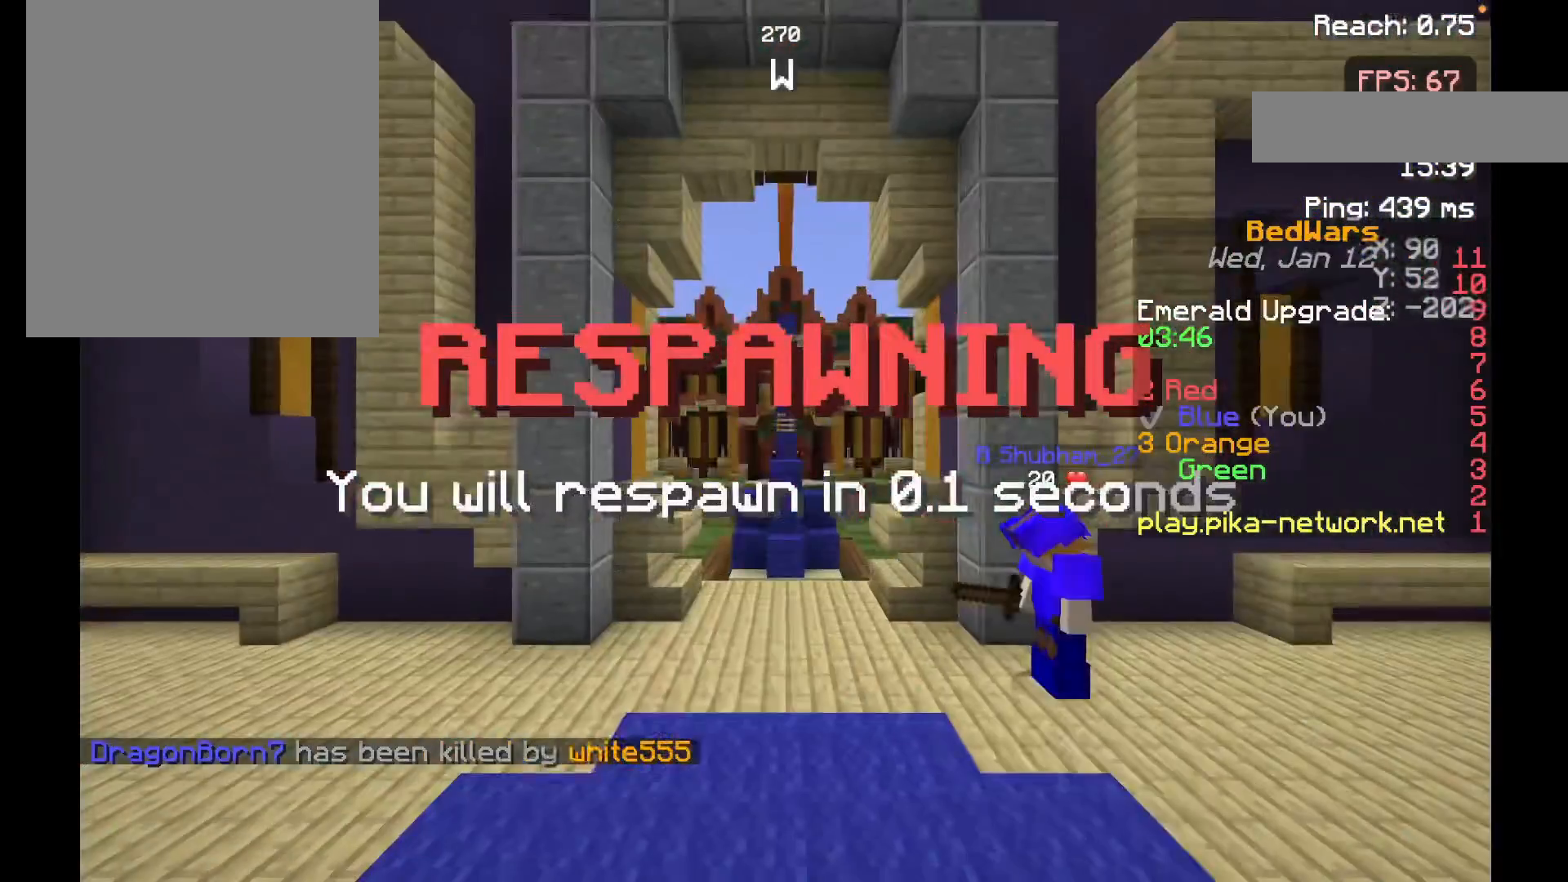
{"keys": ["s"], "mouse": [], "events": []}
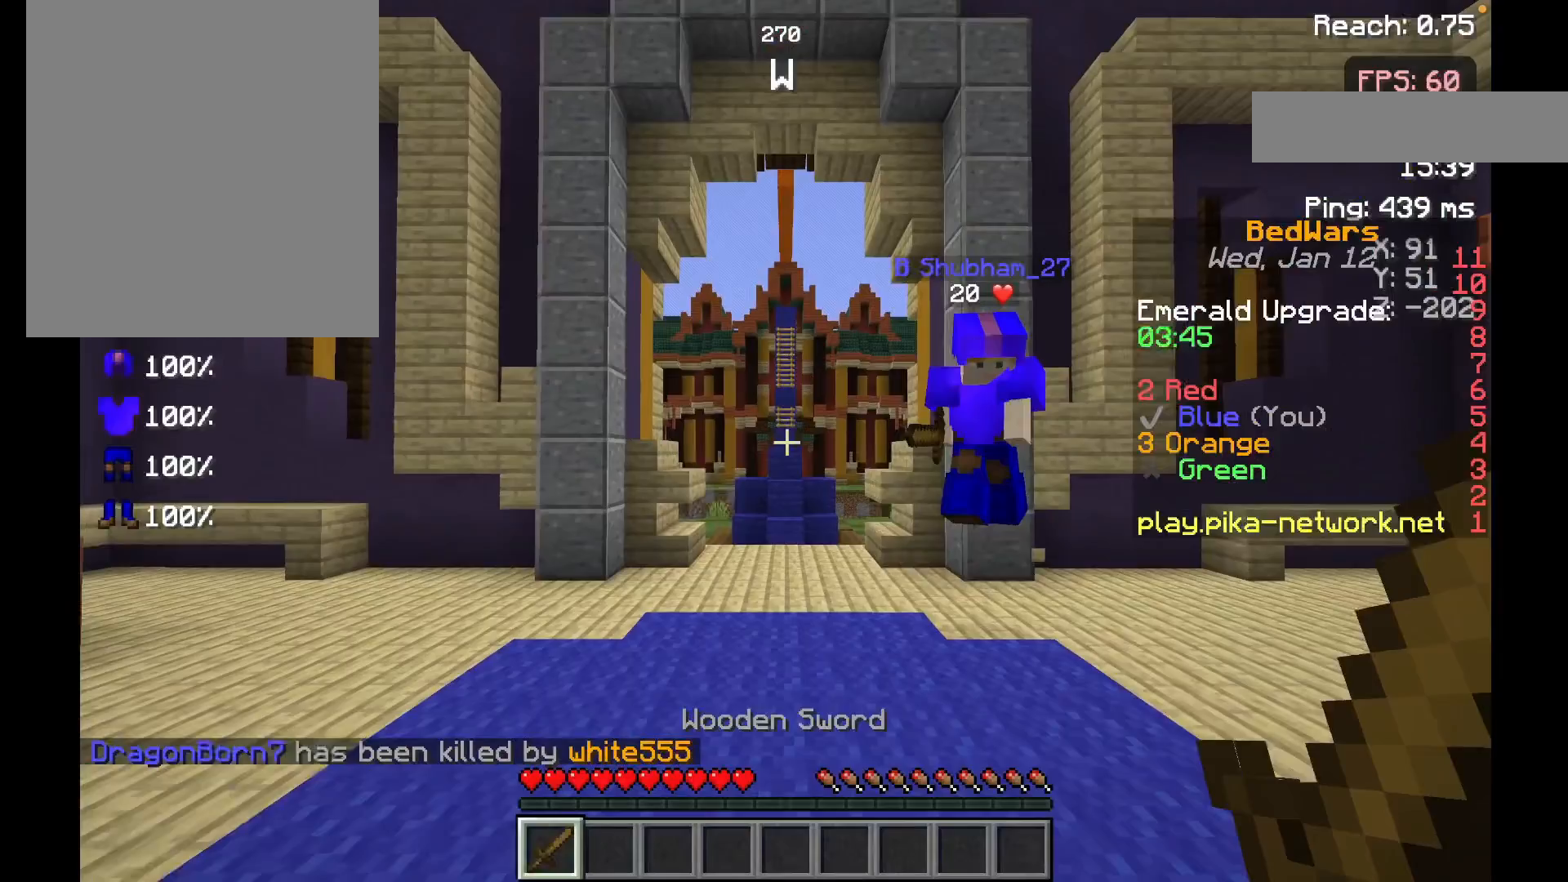
{"keys": ["s"], "mouse": [], "events": [[133, "mouse_left", "down"], [233, "mouse_left", "up"], [383, "mouse_left", "down"], [433, "mouse_left", "up"]]}
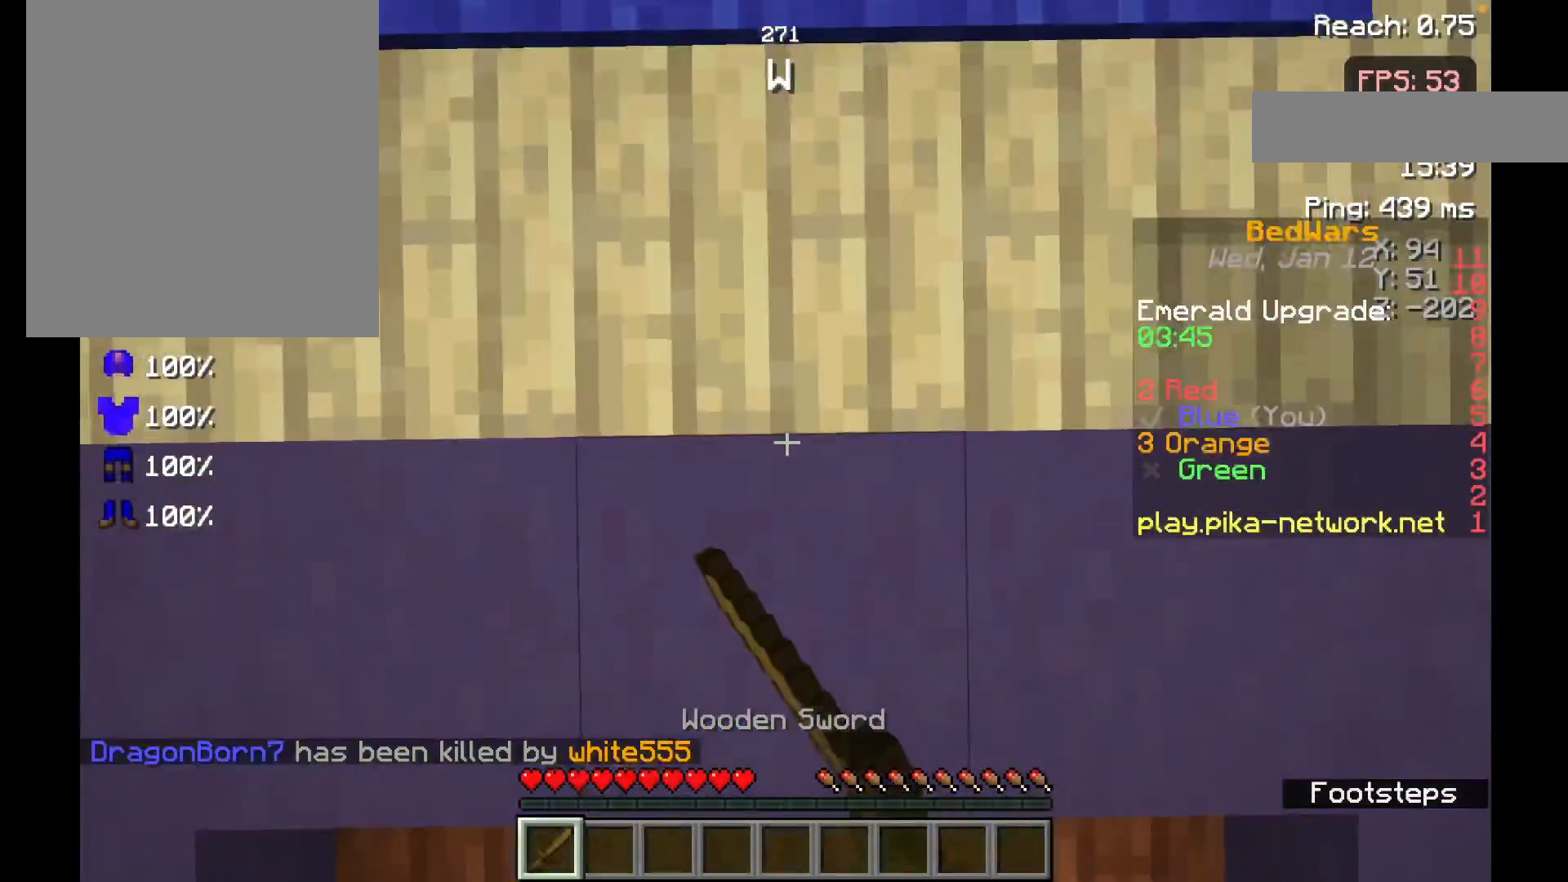
{"keys": ["s"], "mouse": [], "events": []}
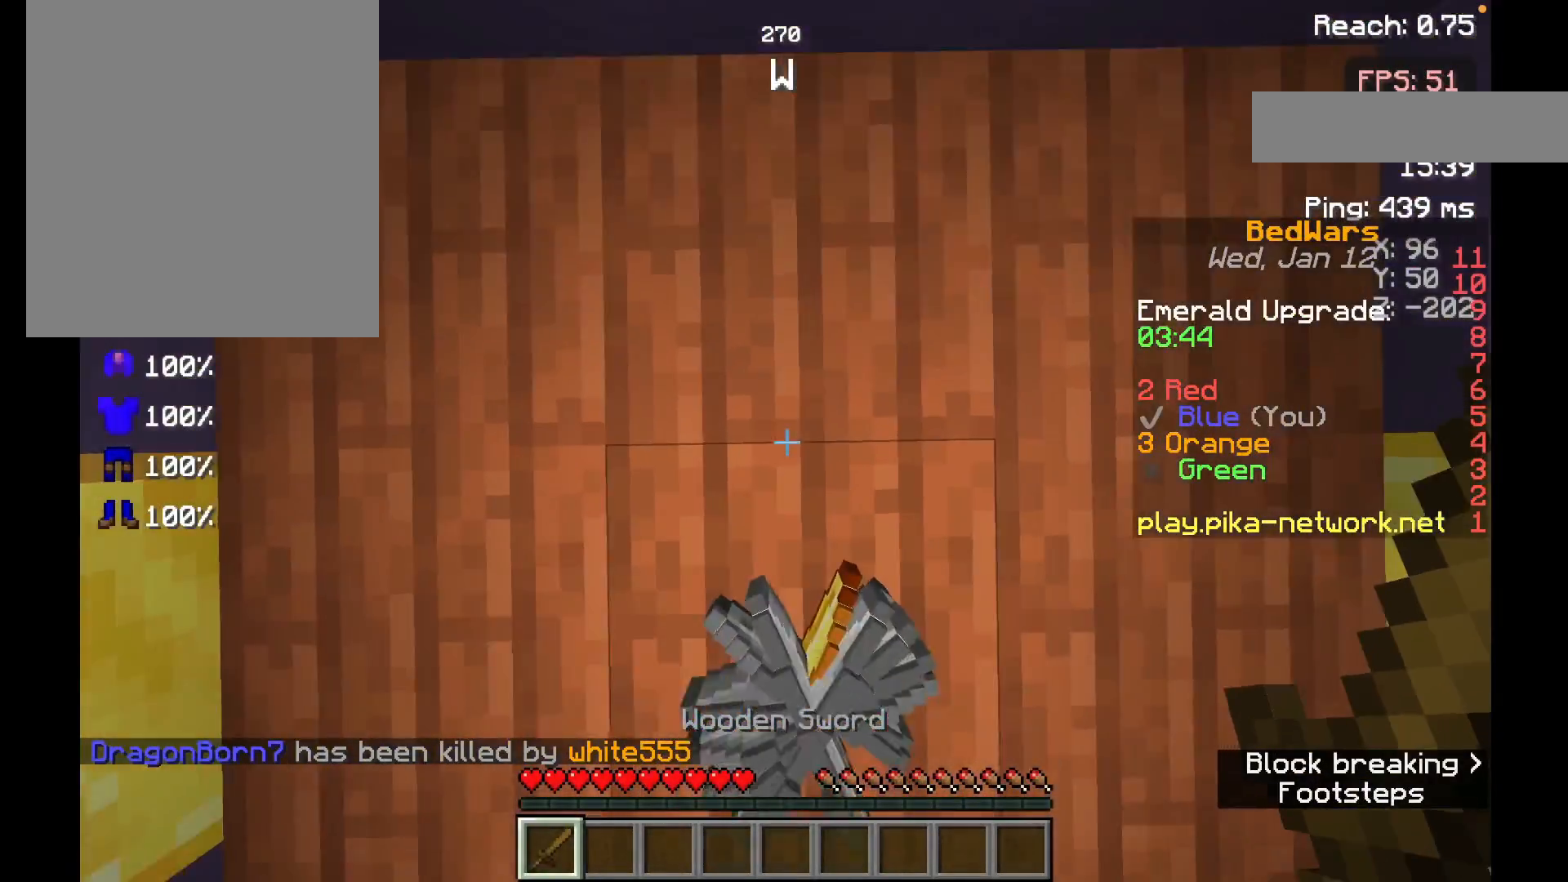
{"keys": [], "mouse": [], "events": [[150, "s", "up"], [400, "w", "down"], [483, "w", "up"]]}
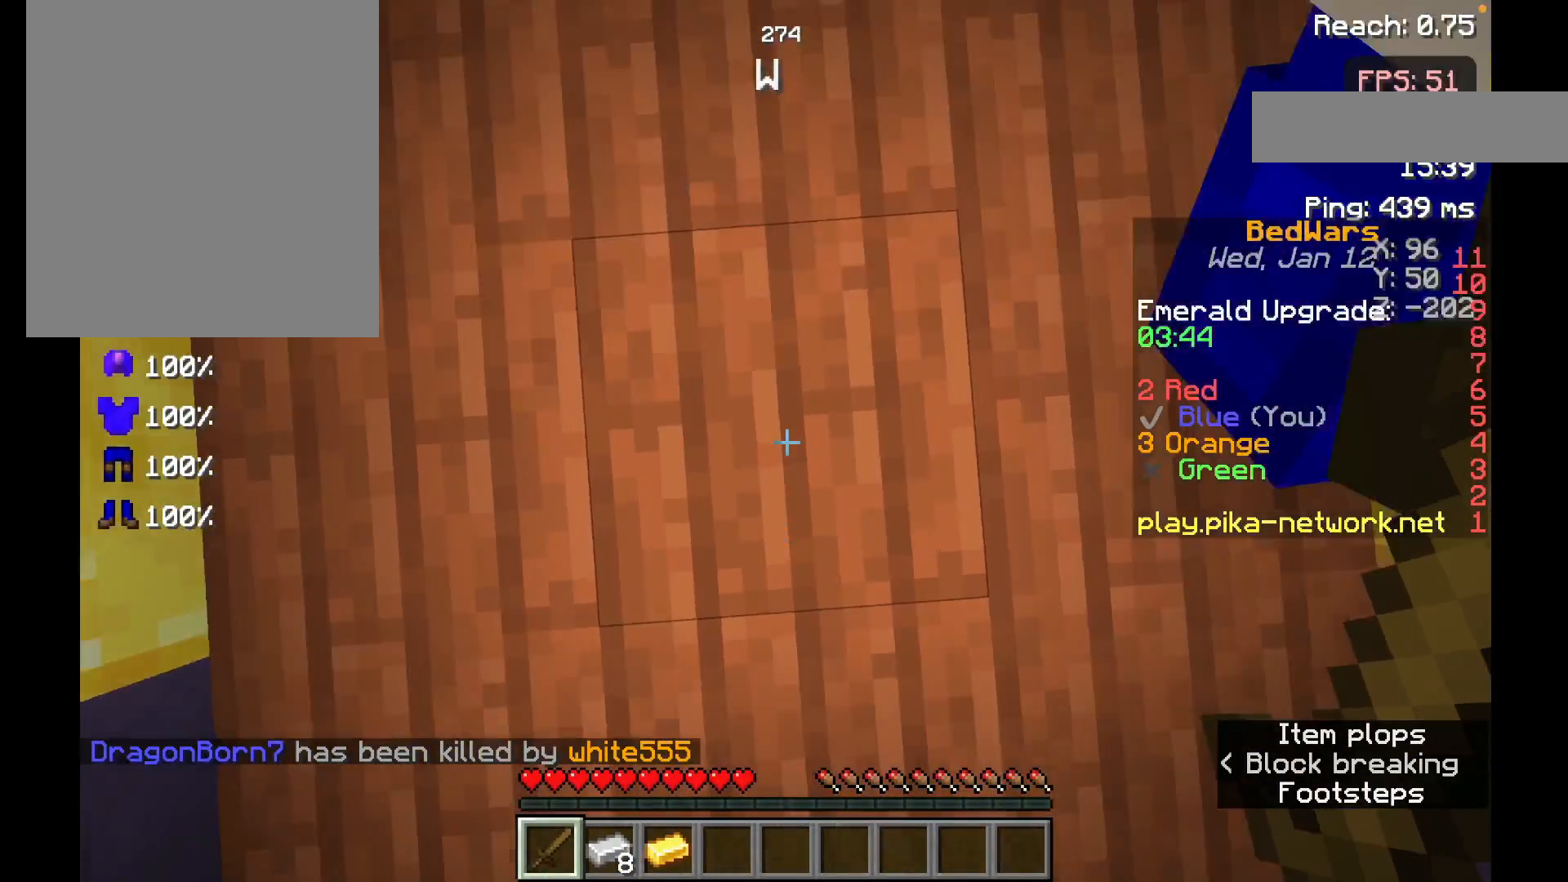
{"keys": [], "mouse": [], "events": [[83, "w", "down"], [300, "w", "up"]]}
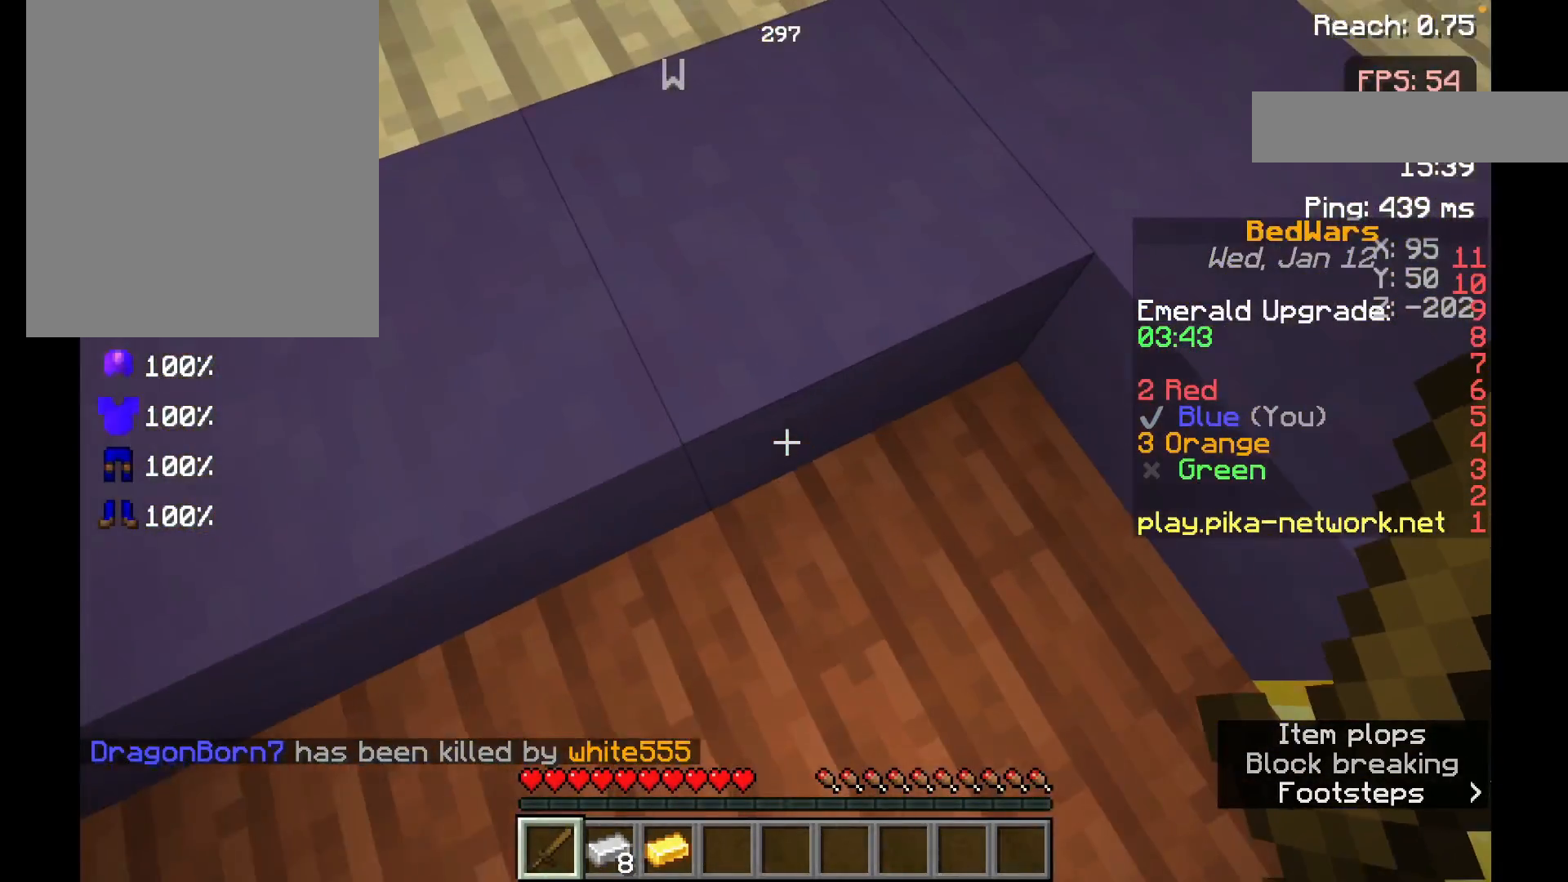
{"keys": ["s"], "mouse": [], "events": [[483, "s", "down"]]}
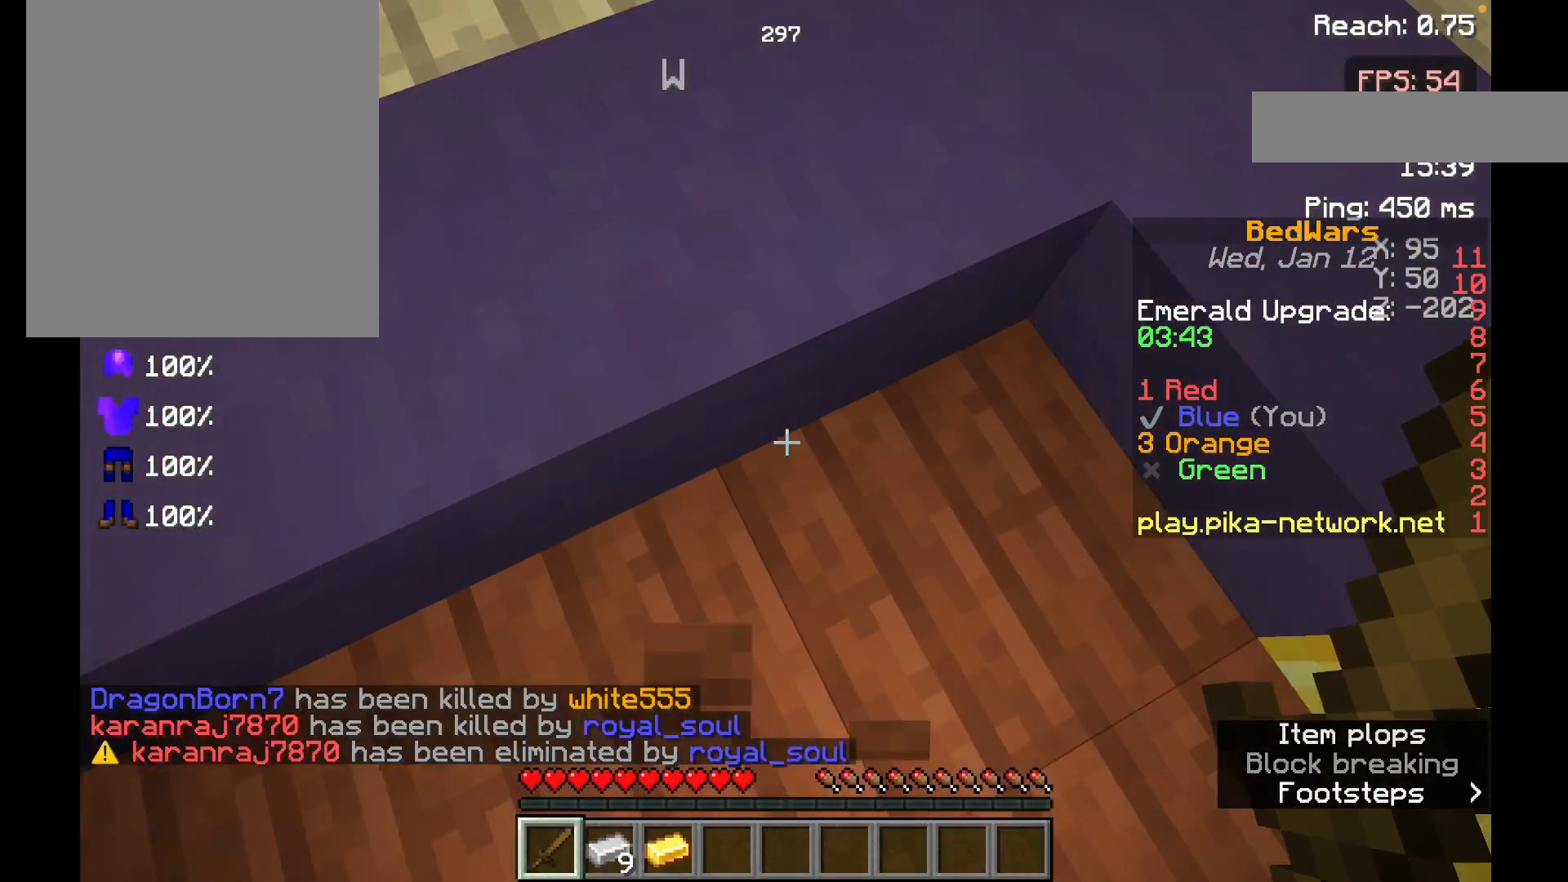
{"keys": [], "mouse": [], "events": [[150, "s", "up"]]}
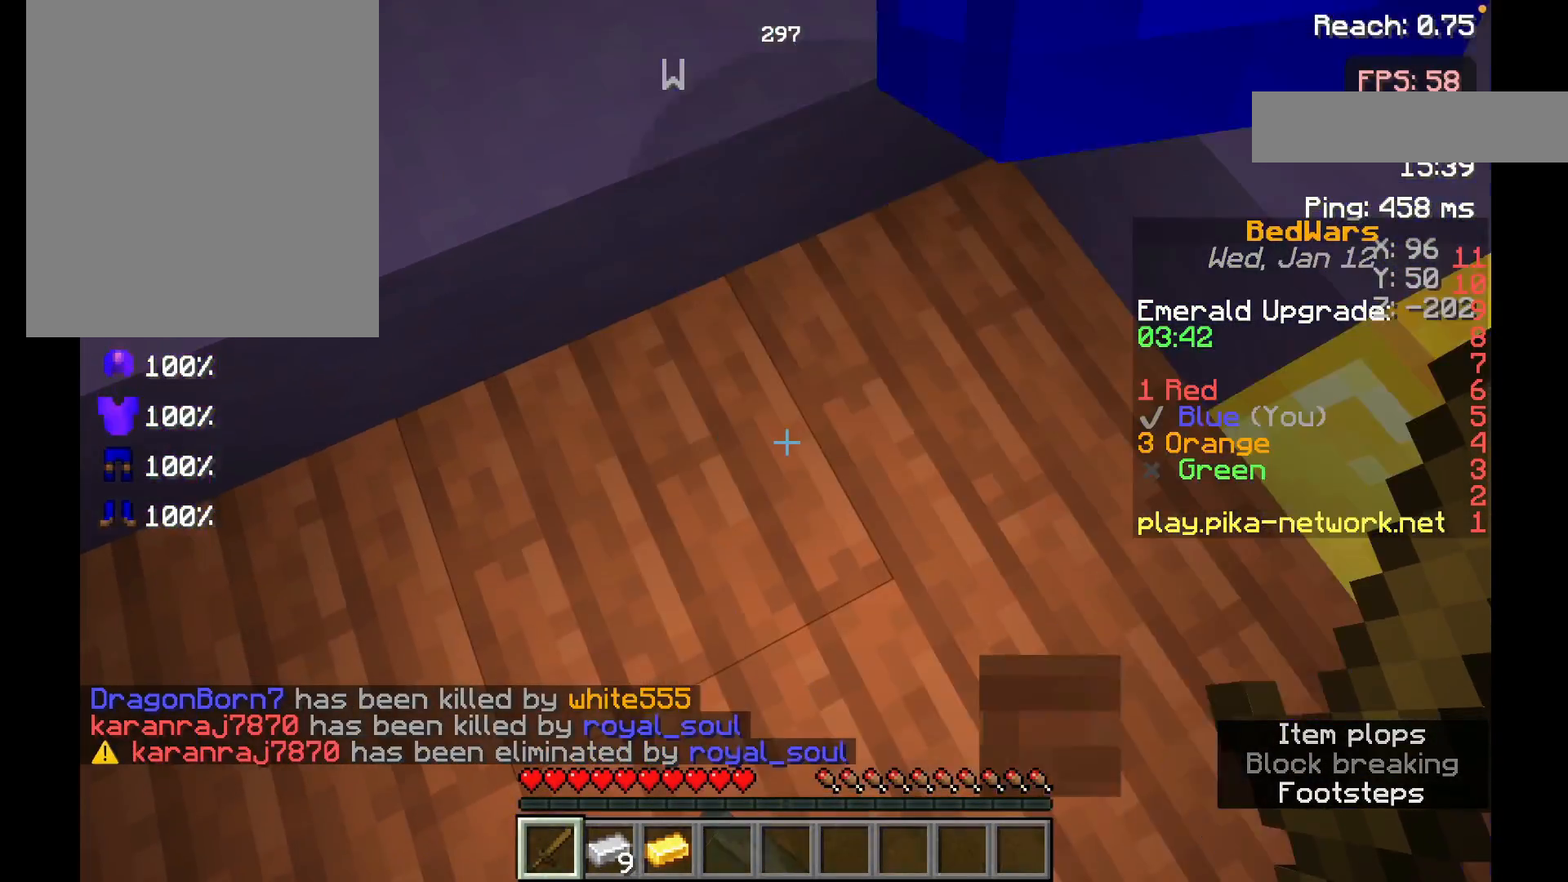
{"keys": [], "mouse": [], "events": []}
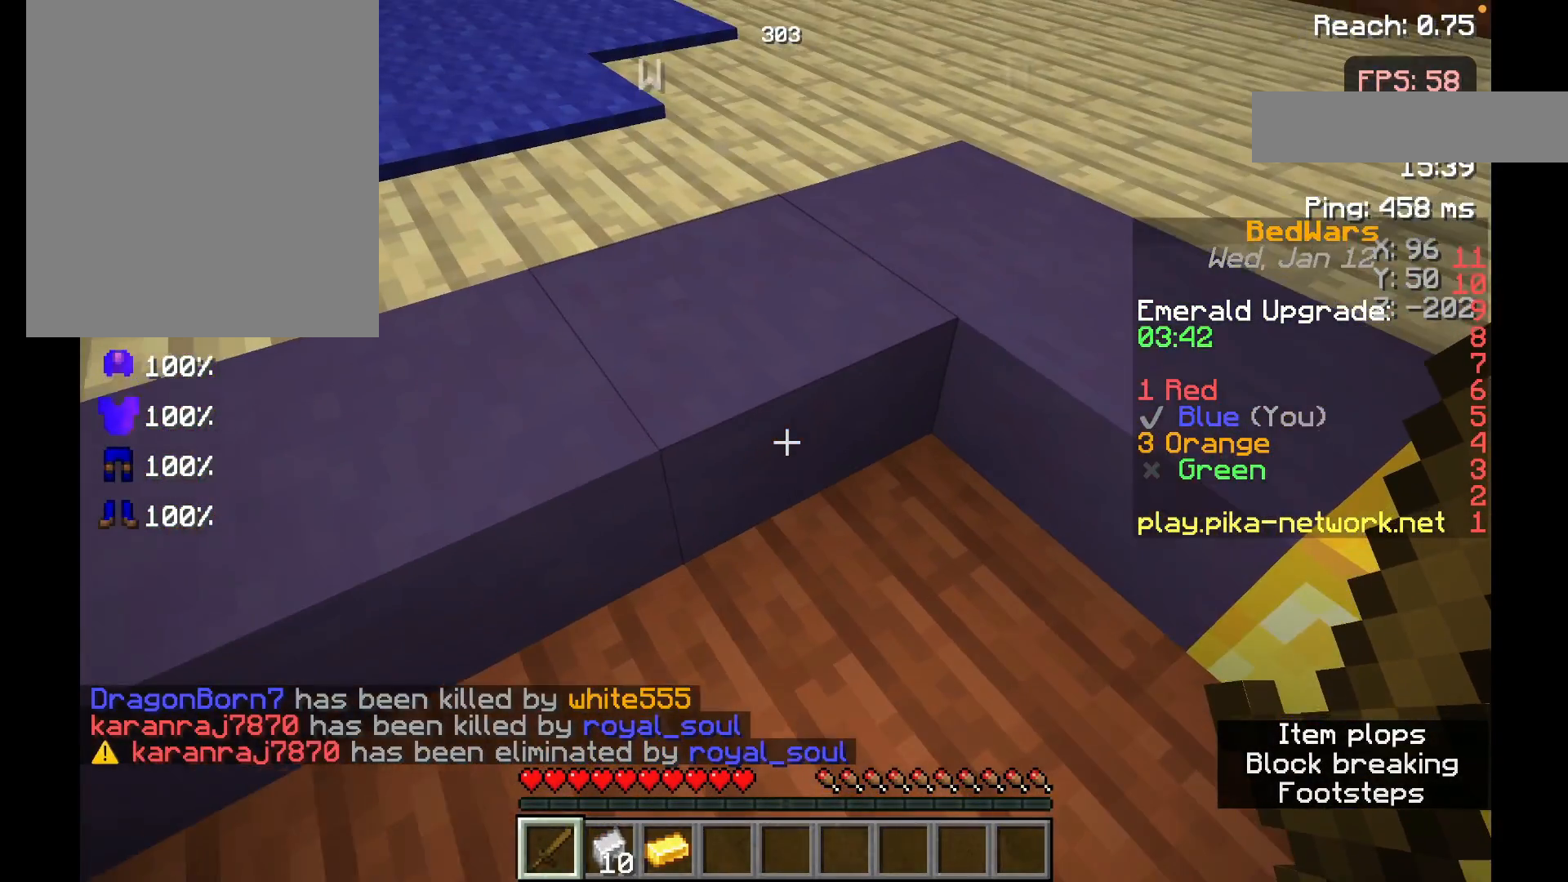
{"keys": [], "mouse": [], "events": []}
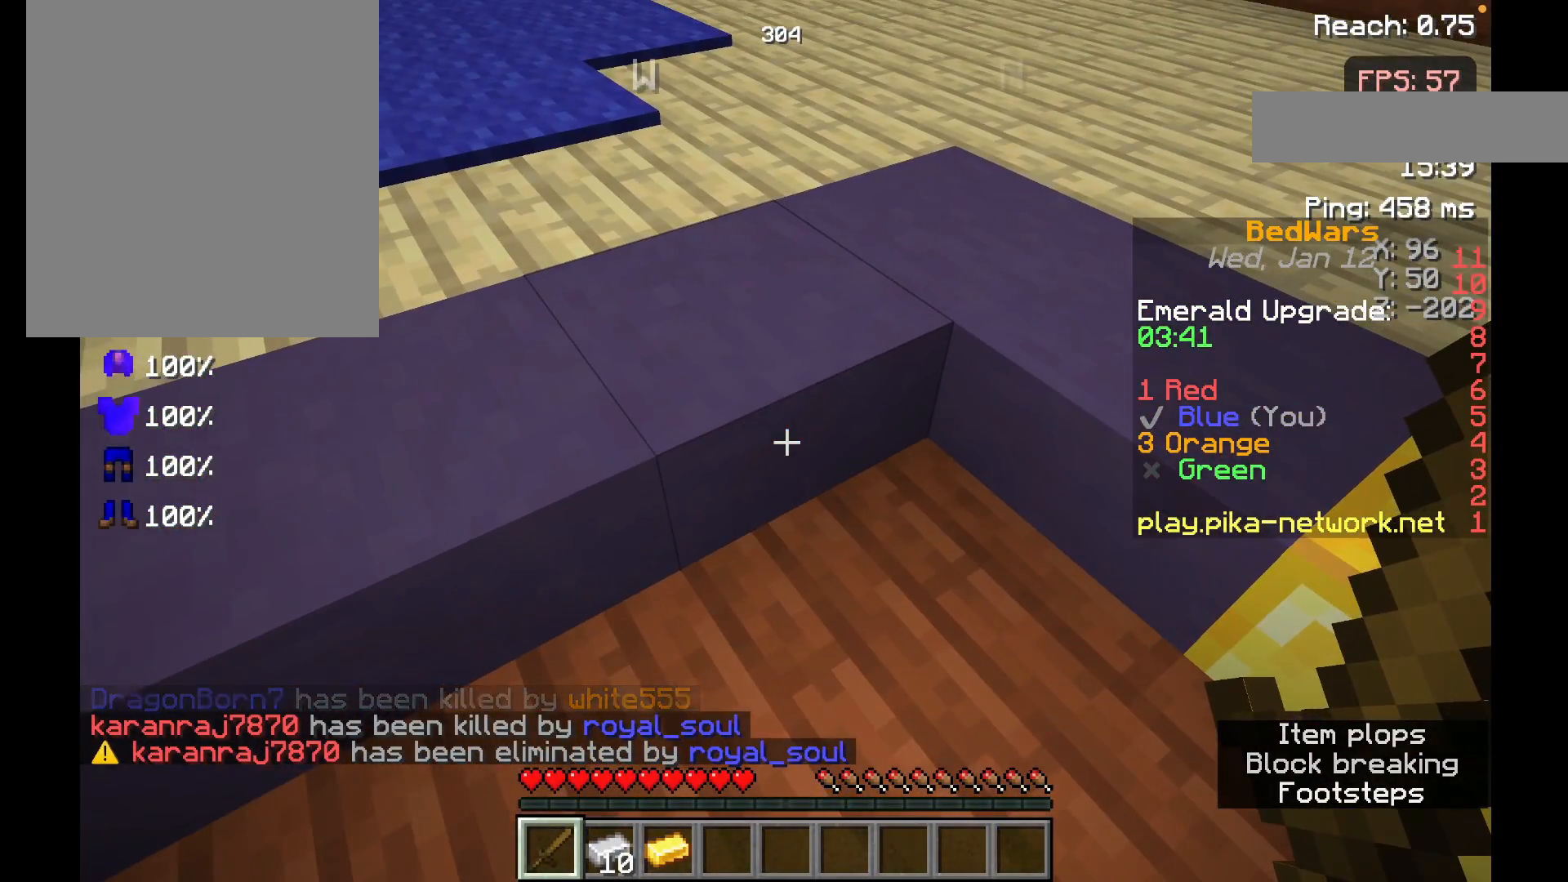
{"keys": [], "mouse": [], "events": [[83, "s", "down"], [183, "s", "up"]]}
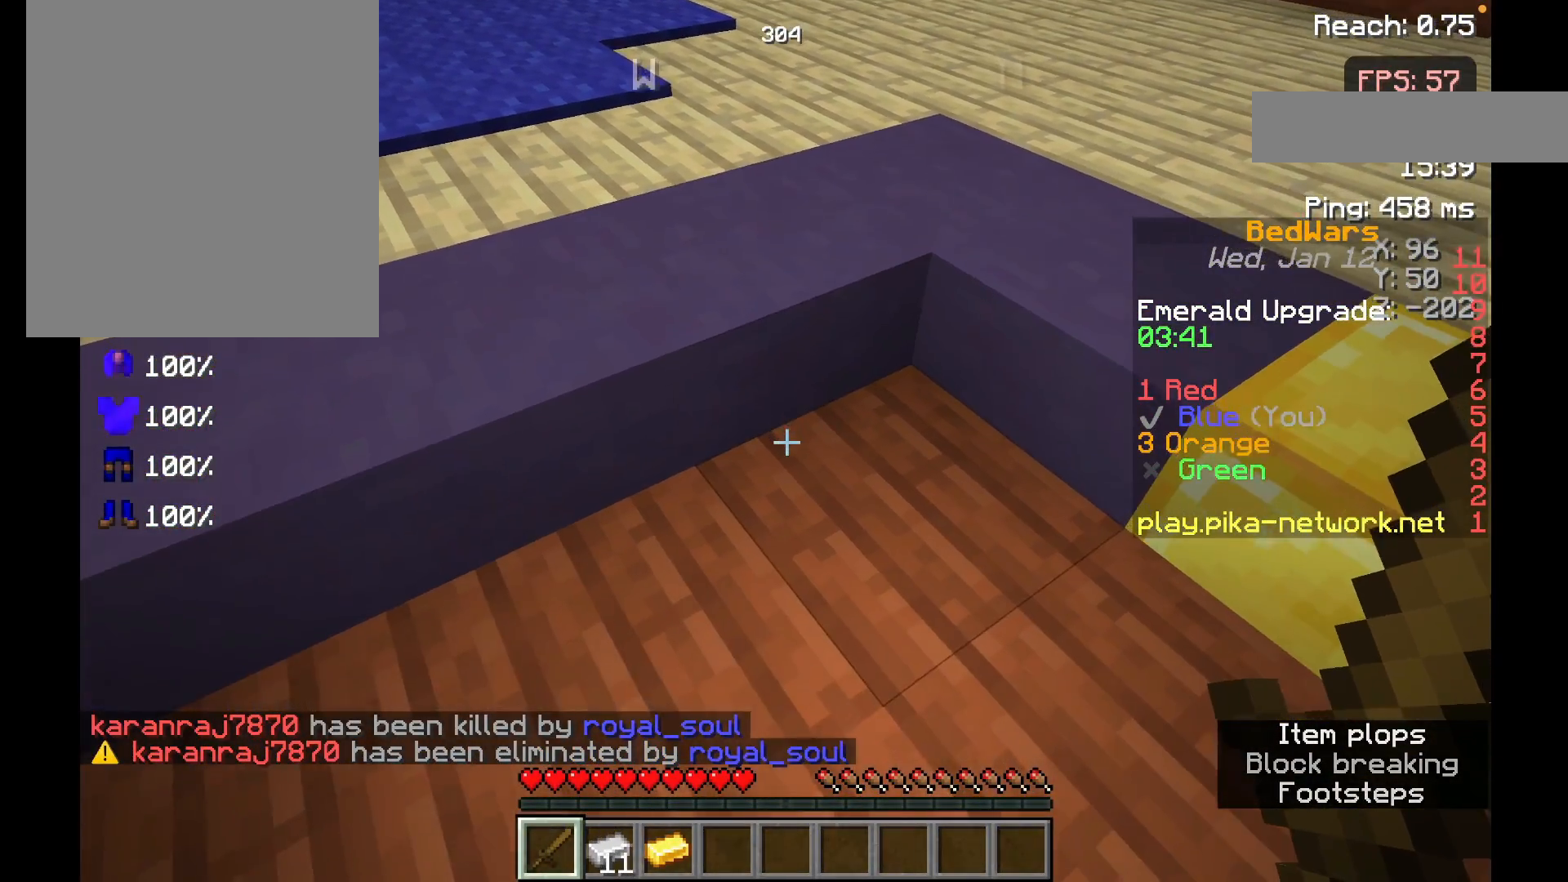
{"keys": ["w"], "mouse": [], "events": [[283, "w", "down"], [333, "w", "up"], [450, "w", "down"]]}
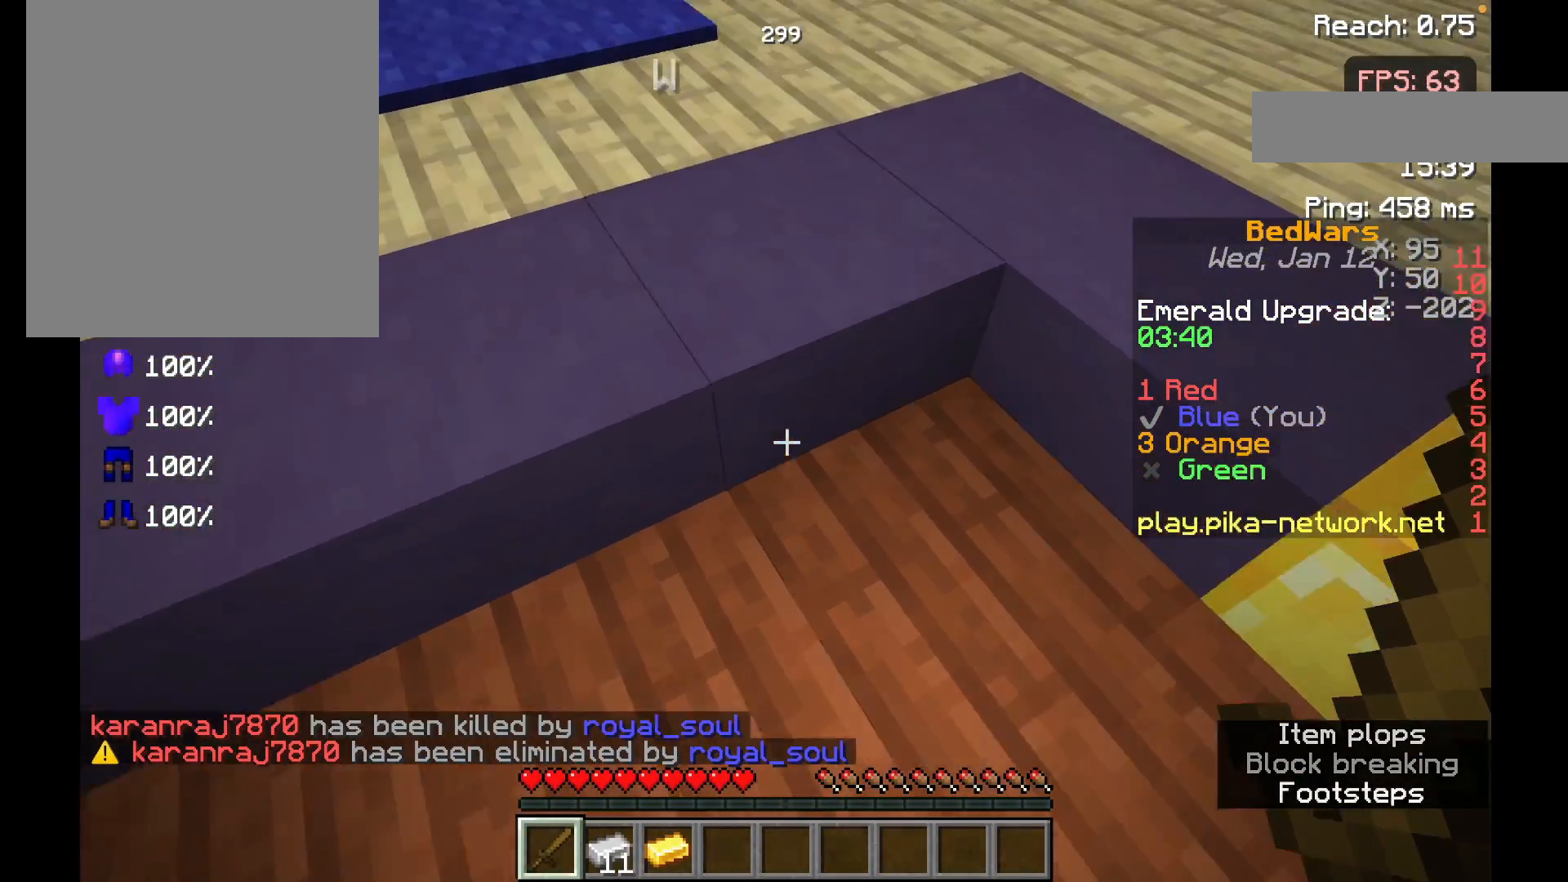
{"keys": ["w"], "mouse": [], "events": [[133, "space", "down"], [300, "space", "up"]]}
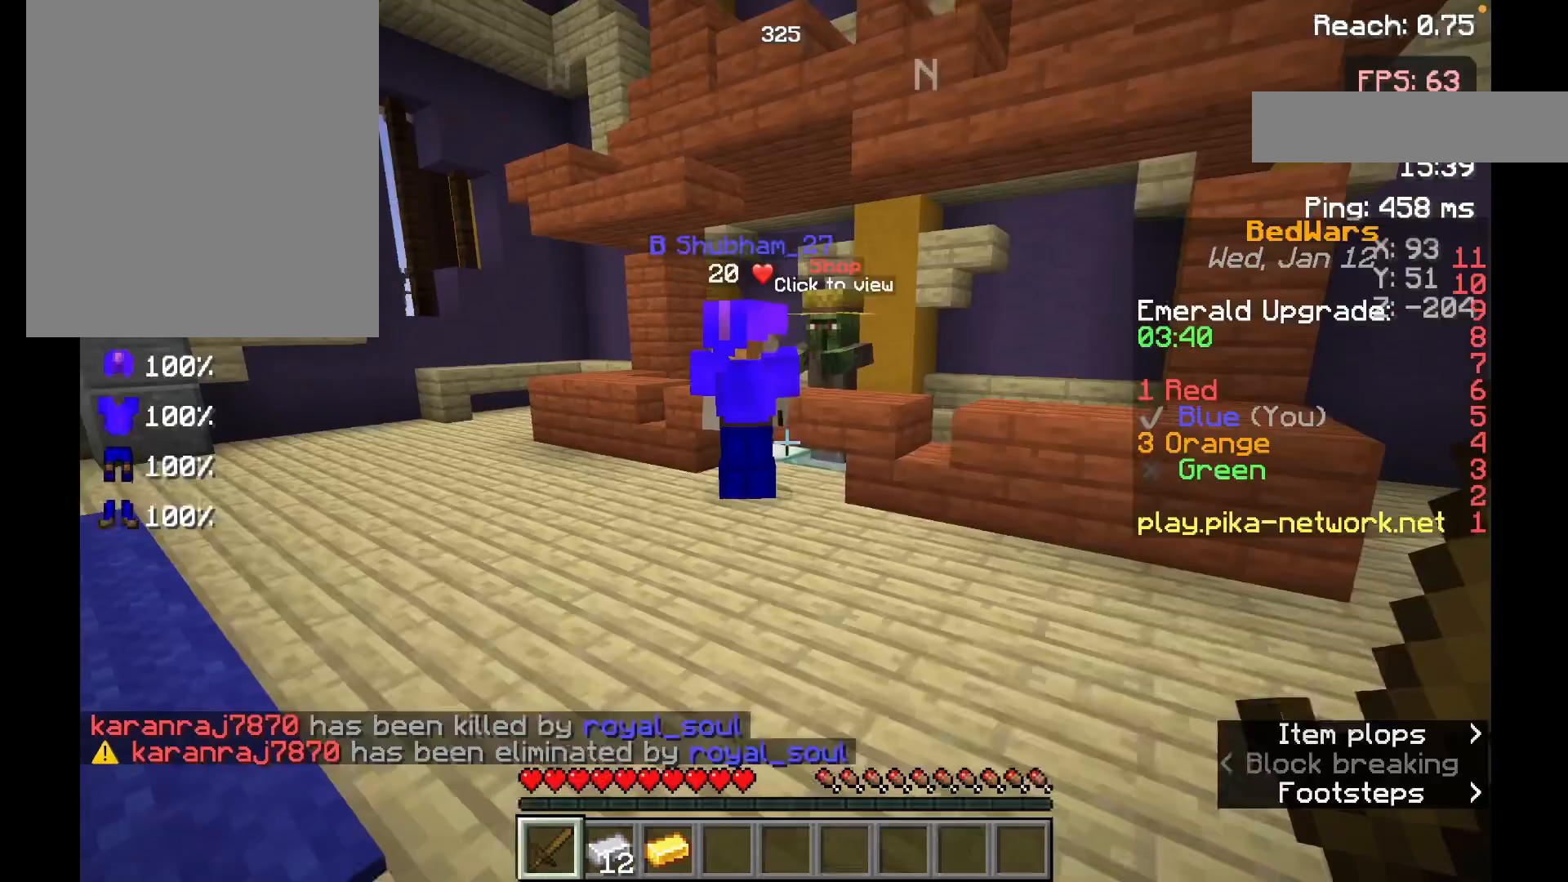
{"keys": ["w"], "mouse": [], "events": []}
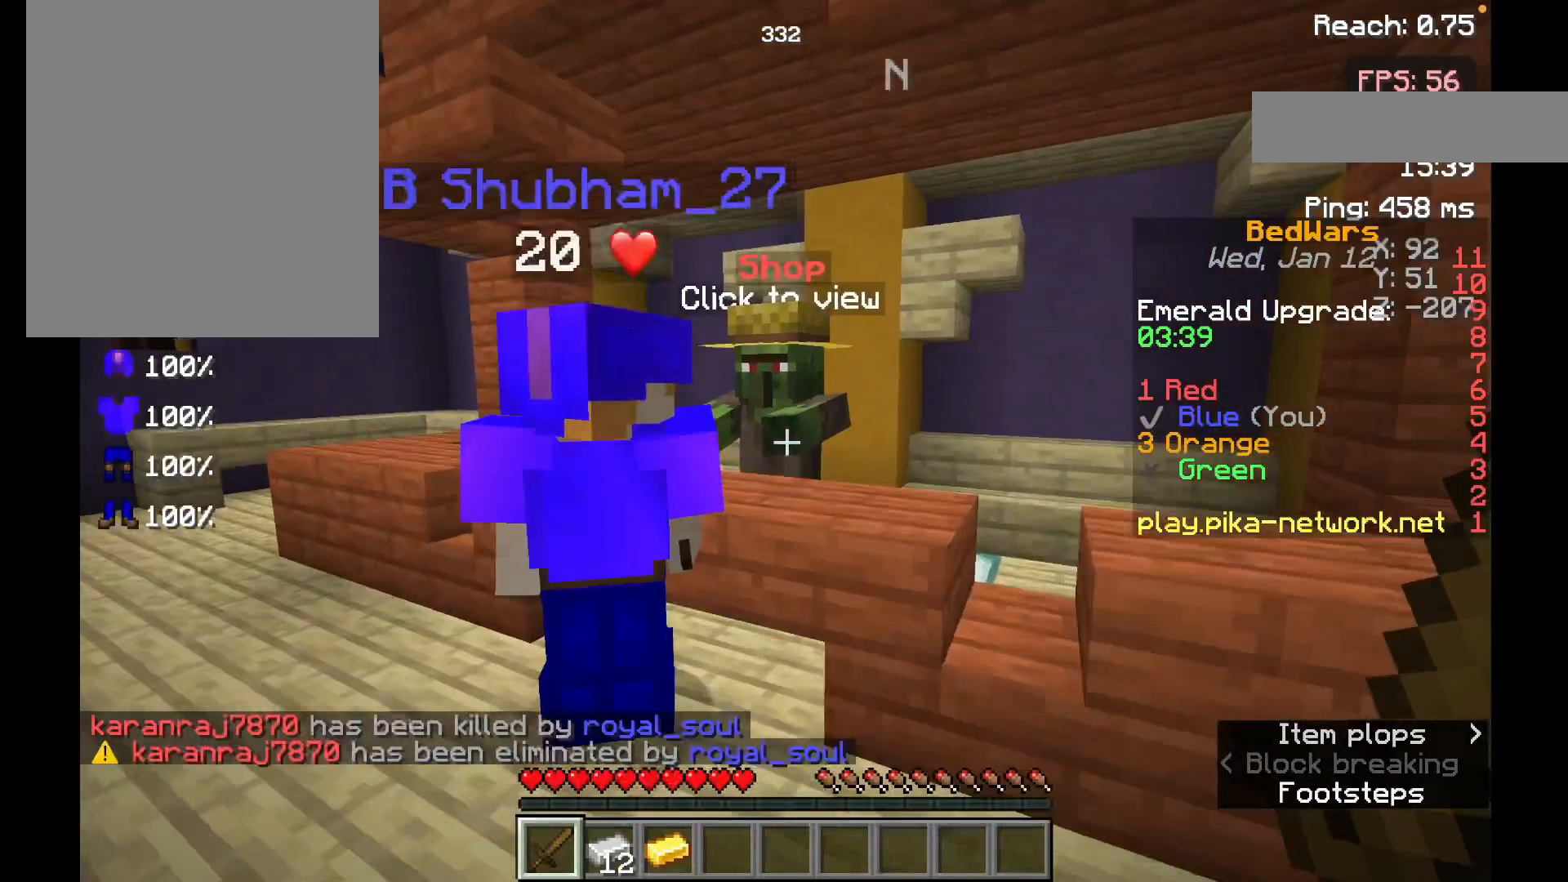
{"keys": [], "mouse": ["right"], "events": [[100, "mouse_right", "down"], [133, "mouse_right", "up"], [383, "w", "up"], [433, "mouse_right", "down"]]}
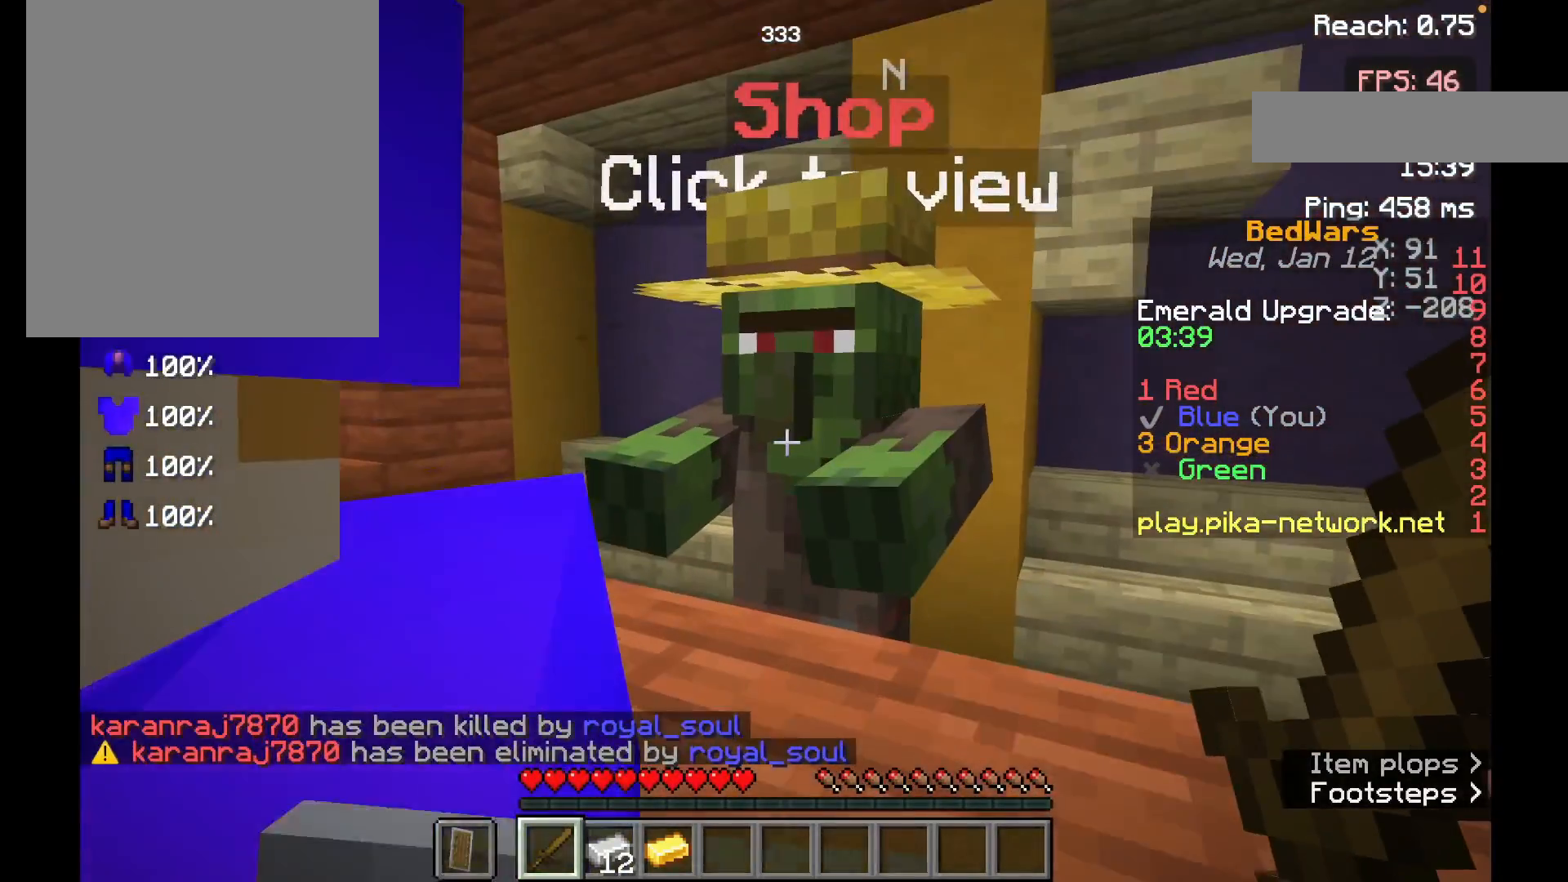
{"keys": [], "mouse": [], "events": [[50, "mouse_right", "up"]]}
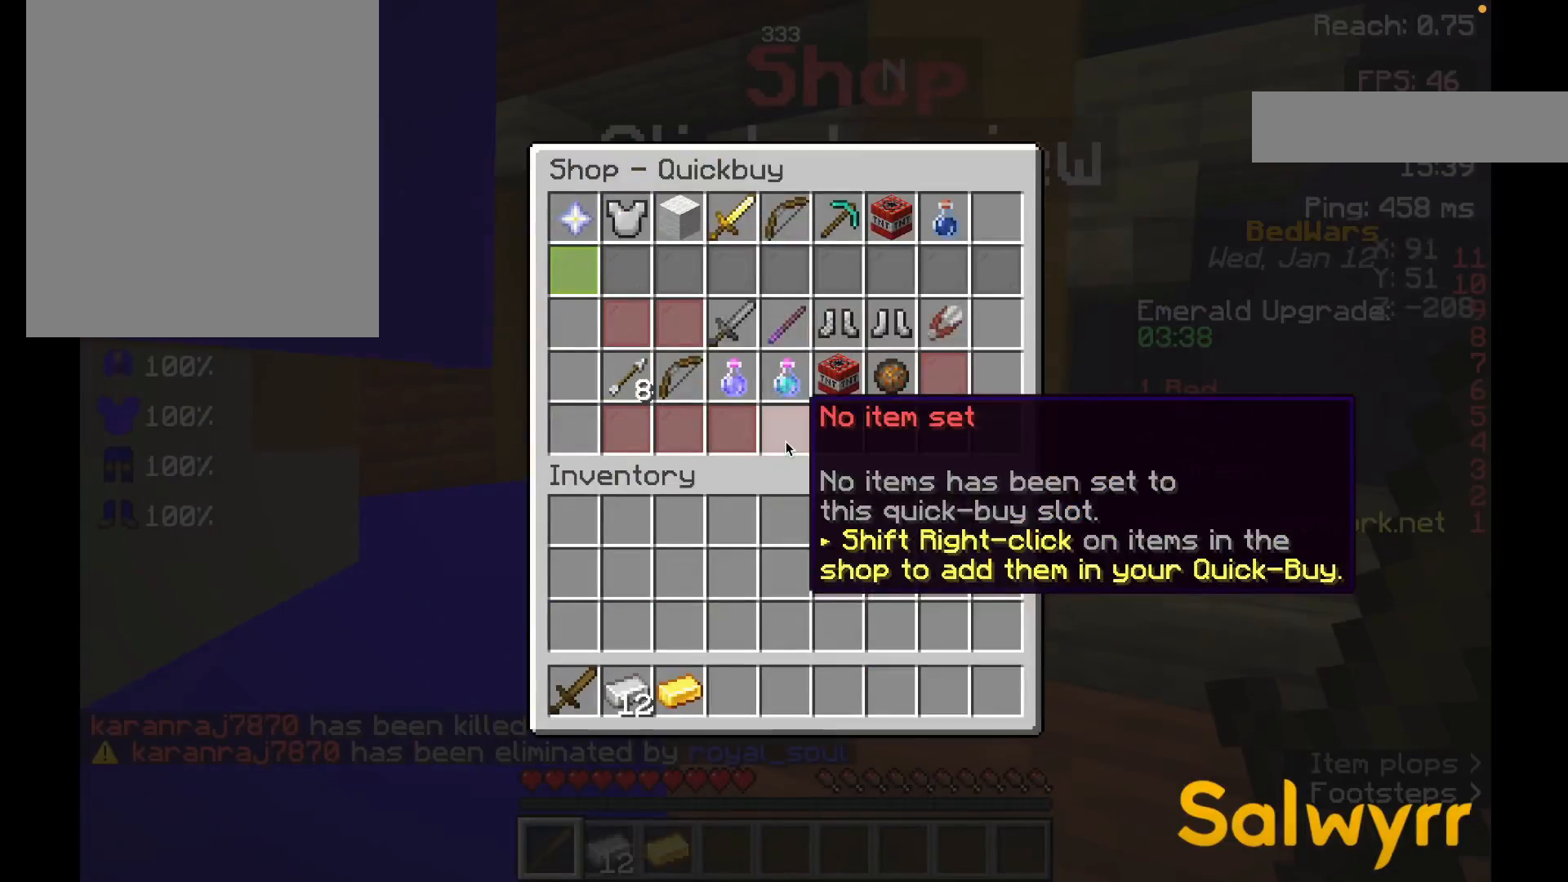
{"keys": [], "mouse": [], "events": []}